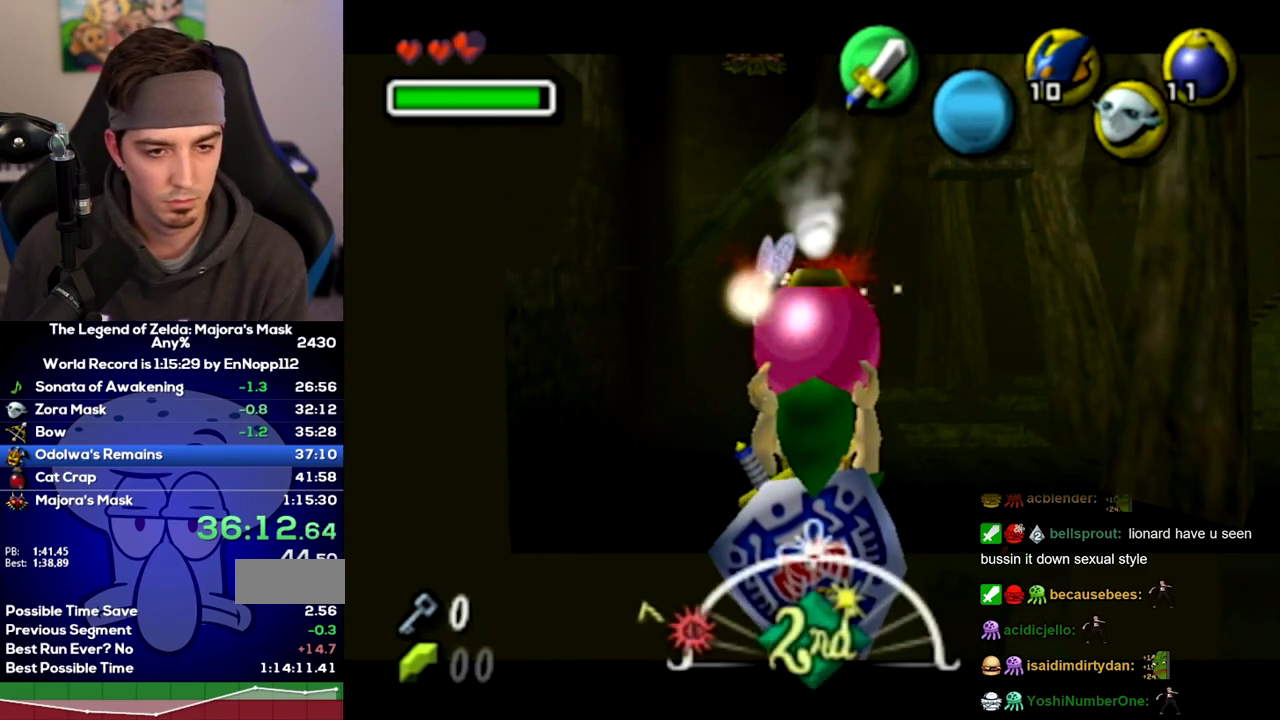
Gameplay with a controller (Nintendo layout); each line is a JSON object with the inputs held at the frame after it. "events" lists button and stick changes between this image and that frame as [ms after this image, input, new state], when the widget could be followed in between. Not read: L3 R3.
{"buttons": [], "left_stick": "center", "right_stick": "center", "events": []}
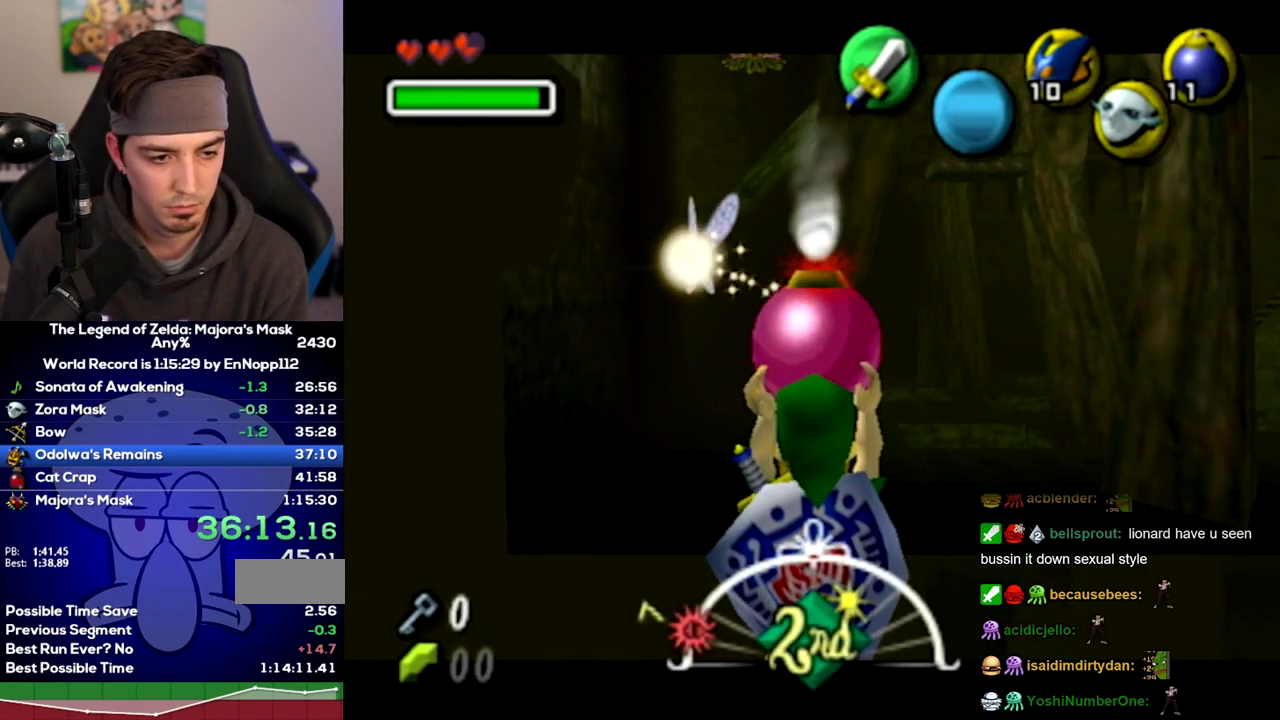
{"buttons": [], "left_stick": "center", "right_stick": "center", "events": []}
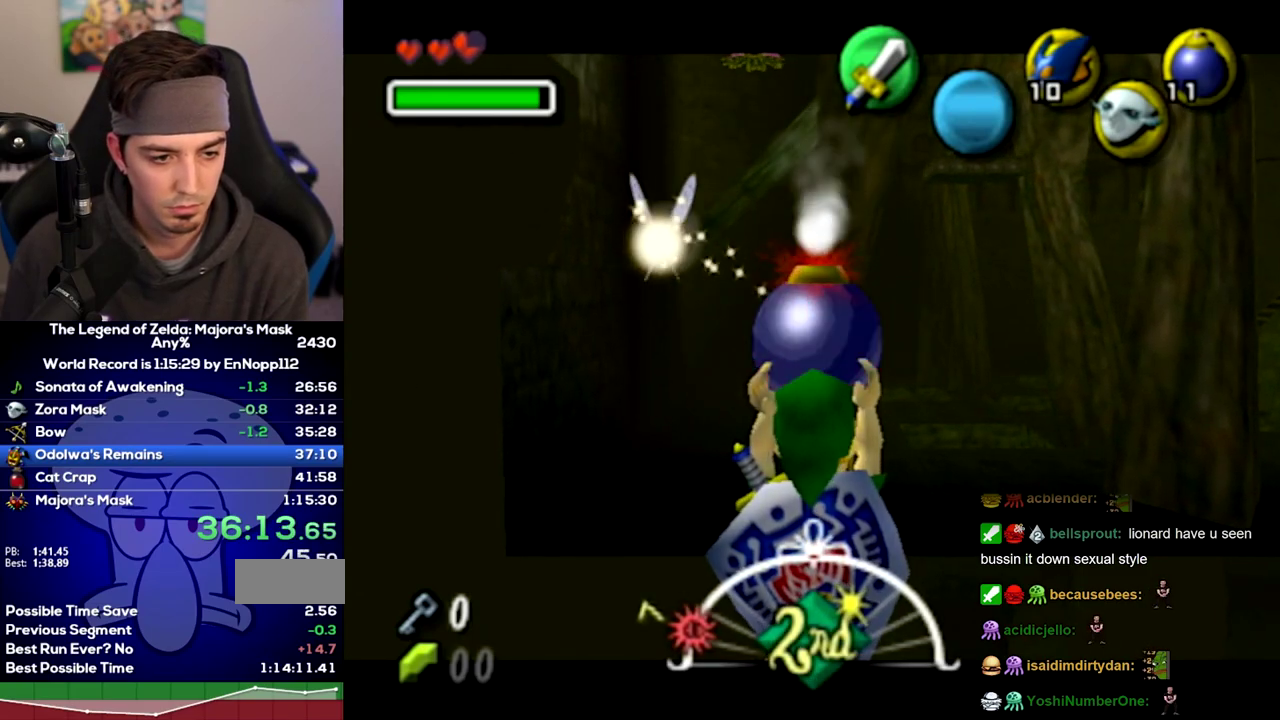
{"buttons": [], "left_stick": "center", "right_stick": "center", "events": [[350, "R1", "down"], [450, "R1", "up"]]}
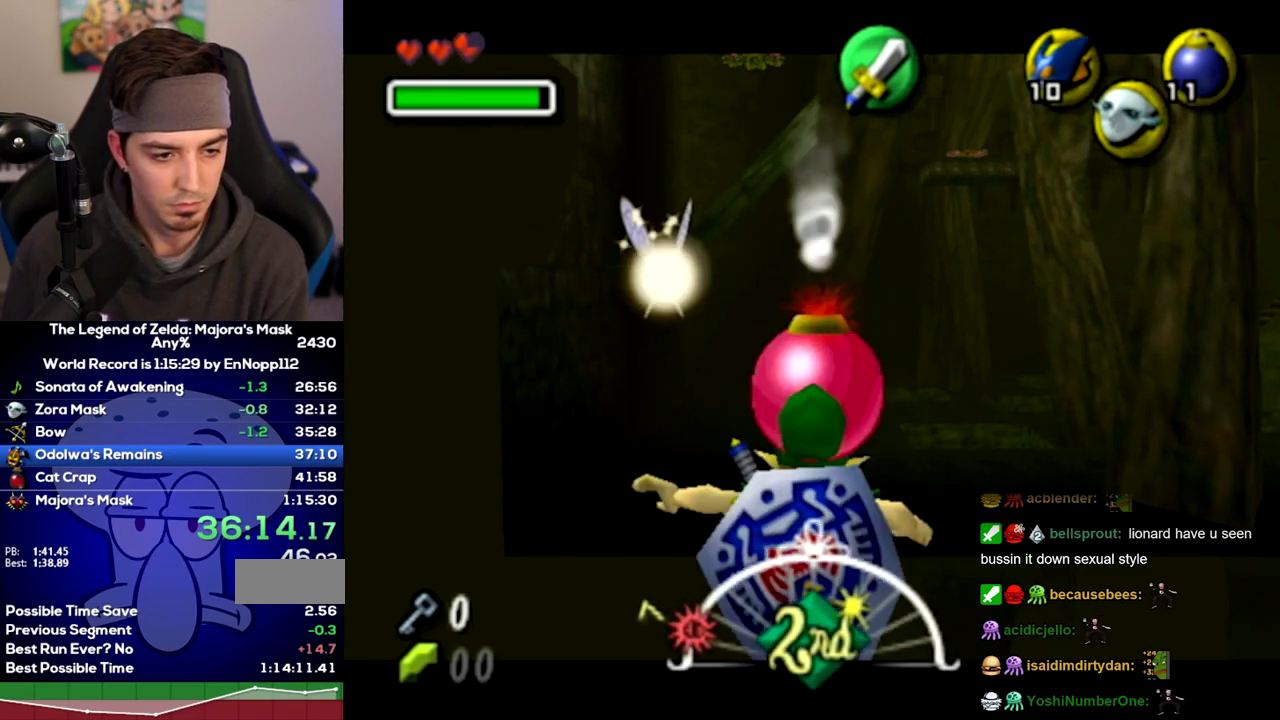
{"buttons": ["A"], "left_stick": "right", "right_stick": "center"}
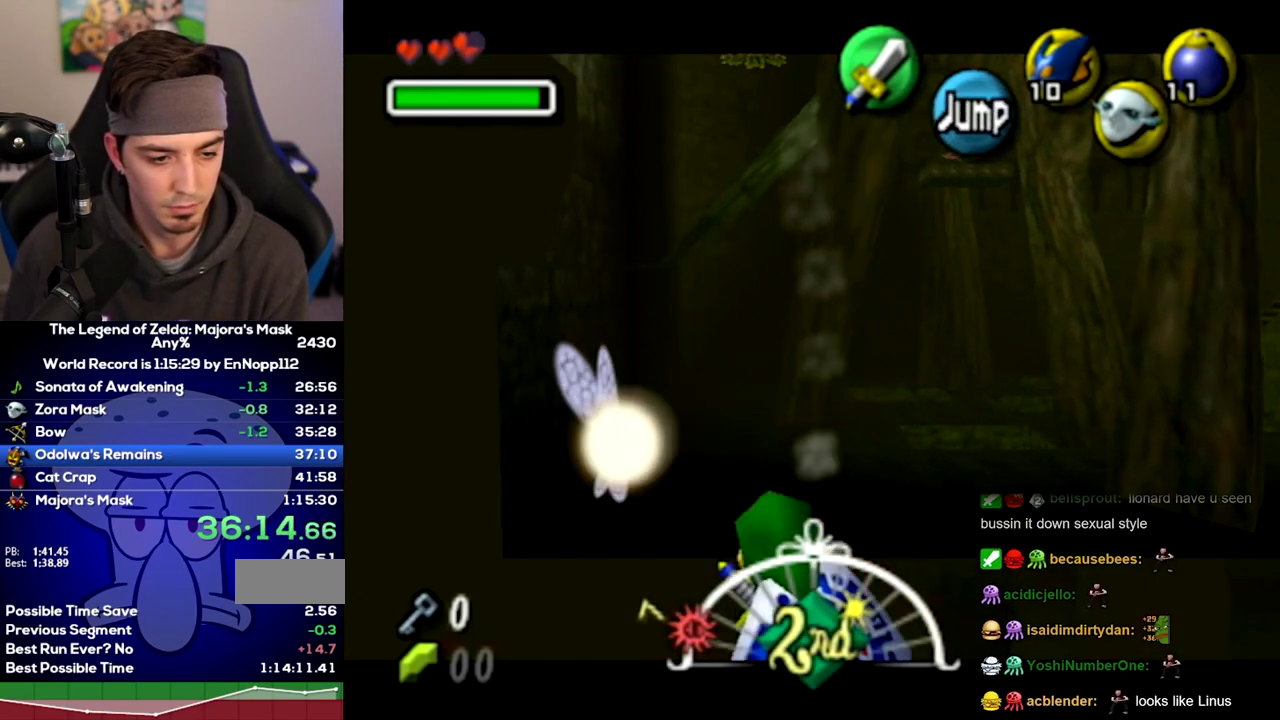
{"buttons": [], "left_stick": "right", "right_stick": "center"}
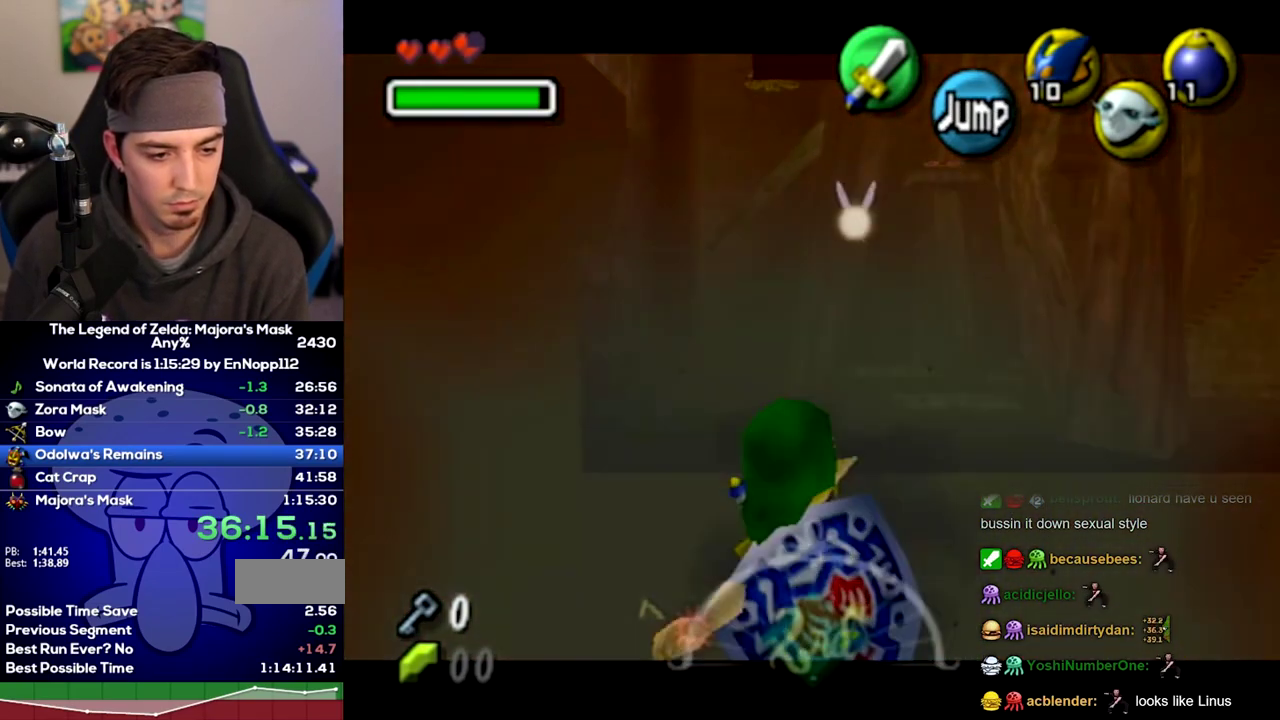
{"buttons": ["Y", "L1", "R1"], "left_stick": "right", "right_stick": "center", "events": [[250, "Y", "down"], [350, "R1", "down"], [417, "L1", "down"]]}
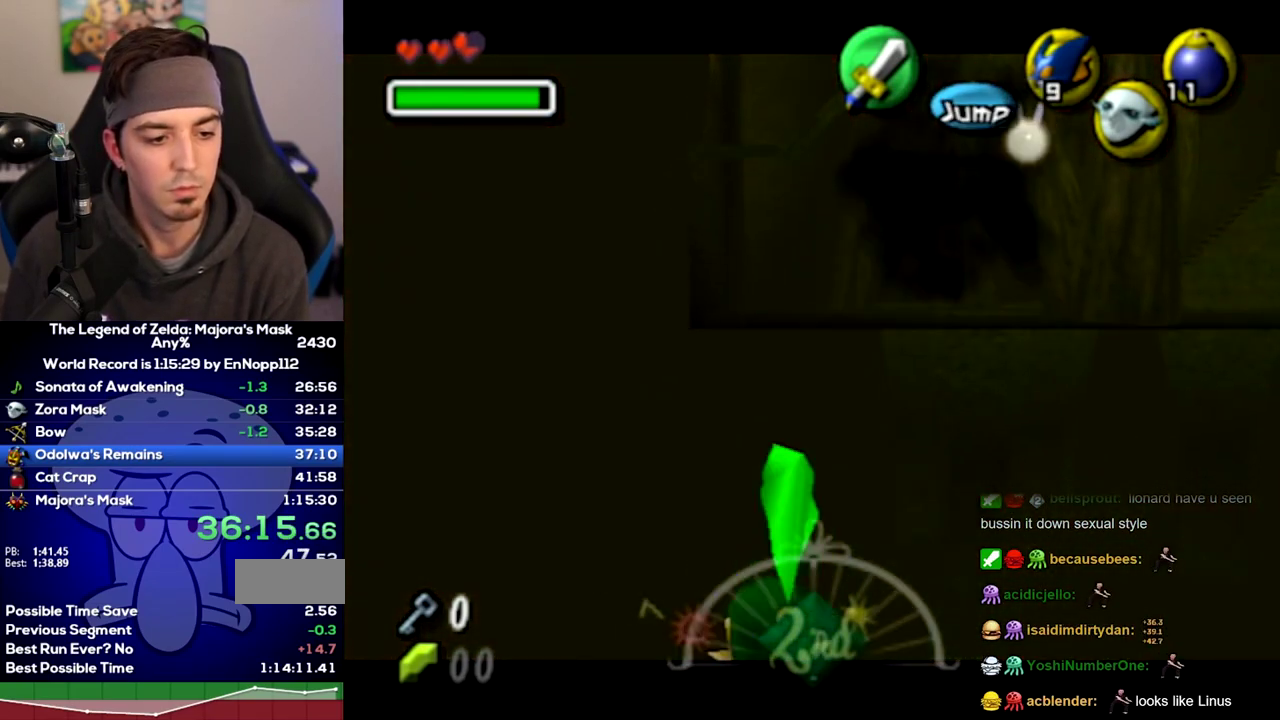
{"buttons": [], "left_stick": "center", "right_stick": "center", "events": [[167, "R1", "up"], [183, "L1", "up"], [183, "Y", "up"], [250, "left_stick", "center"], [283, "L1", "down"], [383, "X", "down"], [417, "L1", "up"], [450, "X", "up"]]}
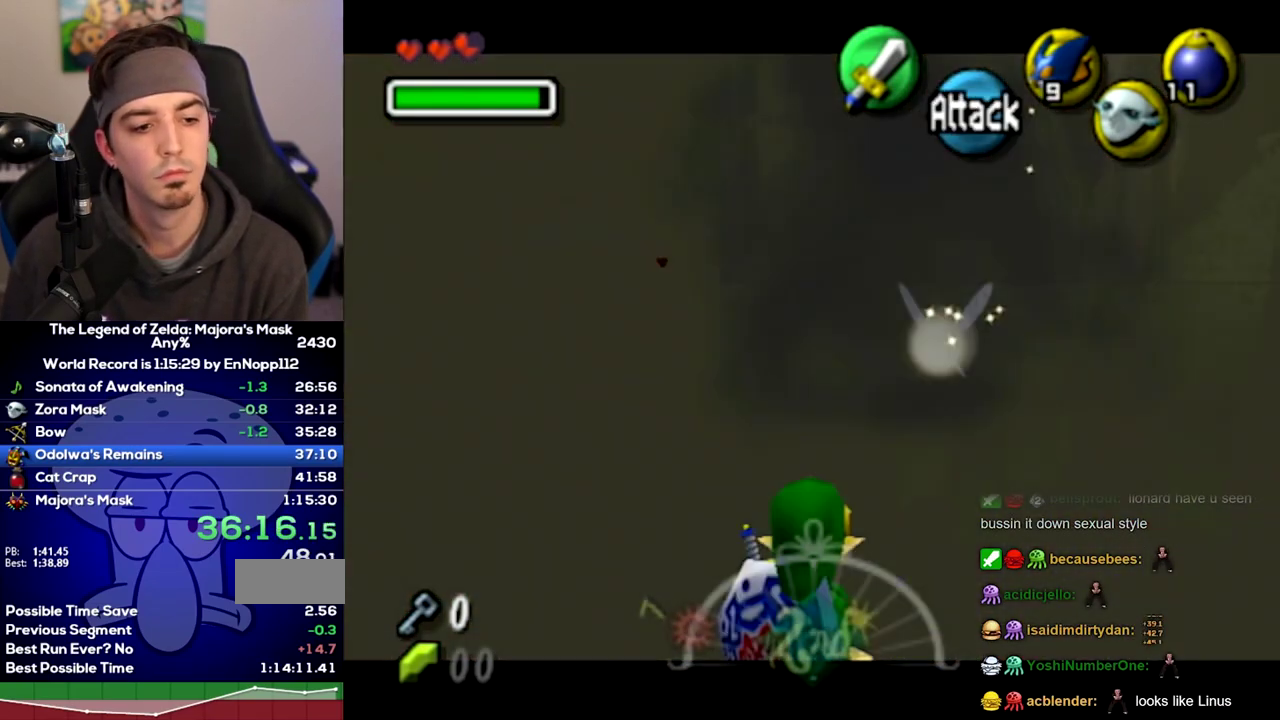
{"buttons": [], "left_stick": "center", "right_stick": "center", "events": []}
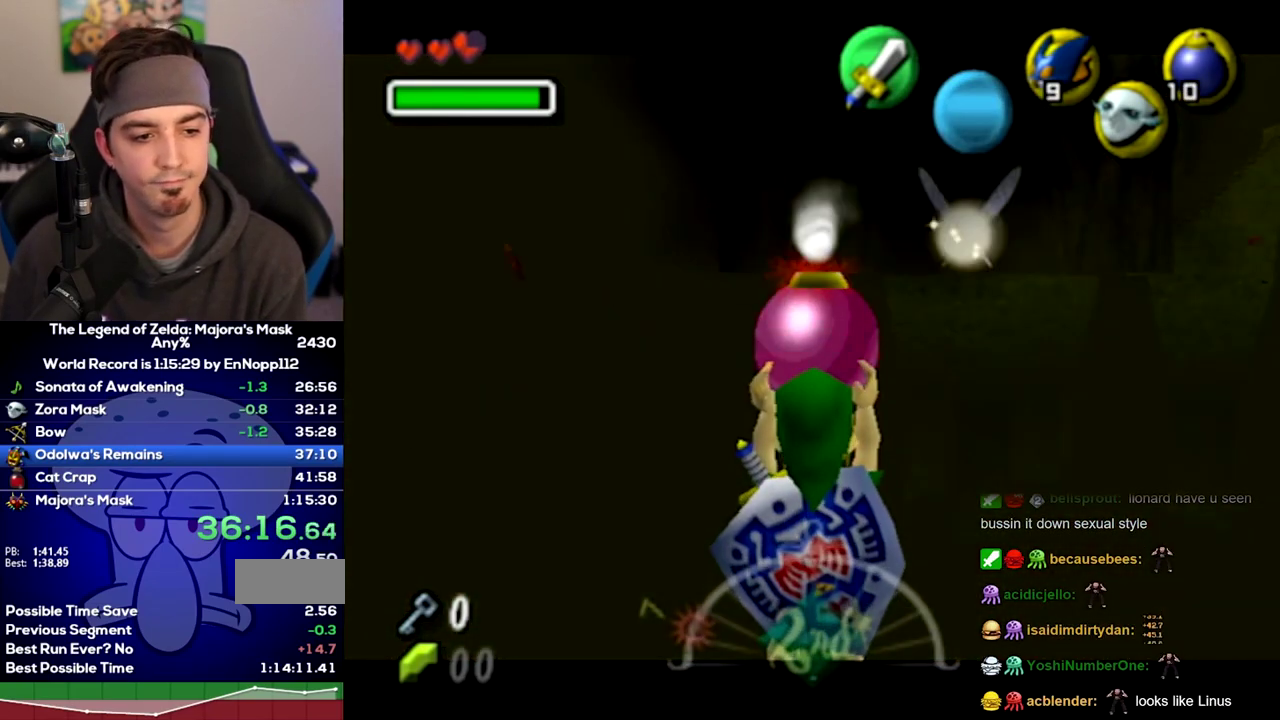
{"buttons": [], "left_stick": "center", "right_stick": "center", "events": []}
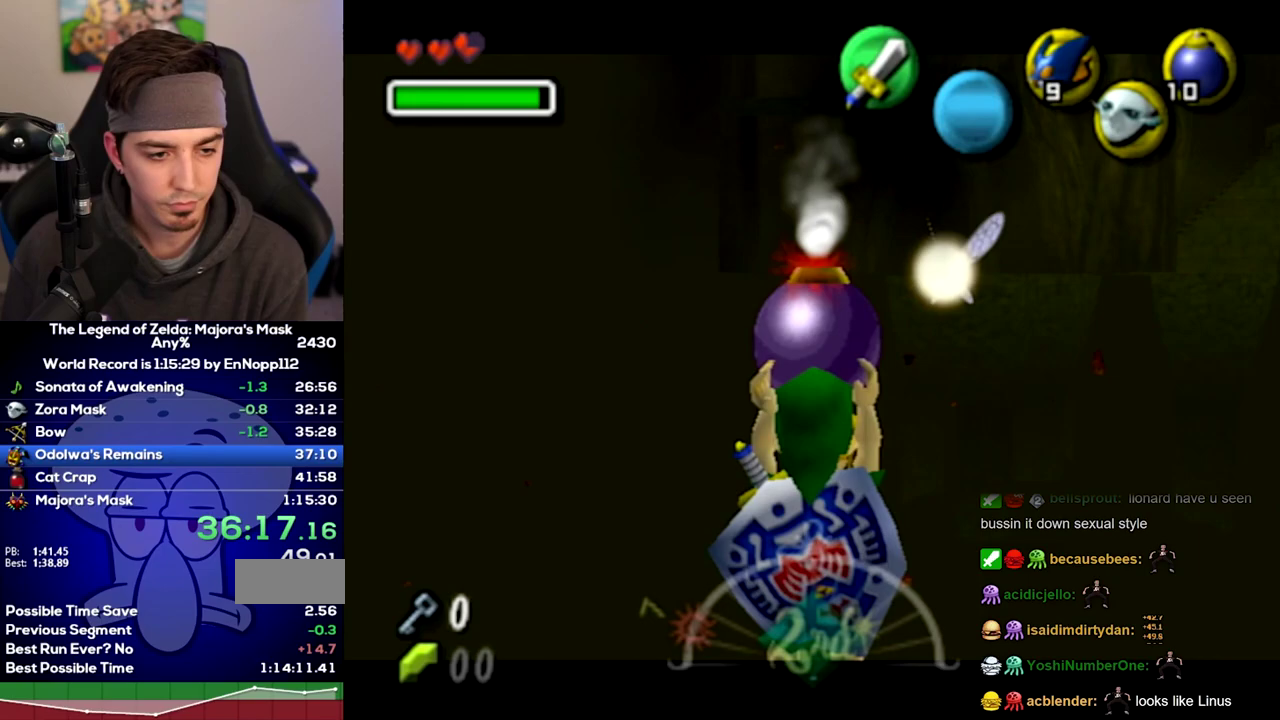
{"buttons": [], "left_stick": "center", "right_stick": "center", "events": []}
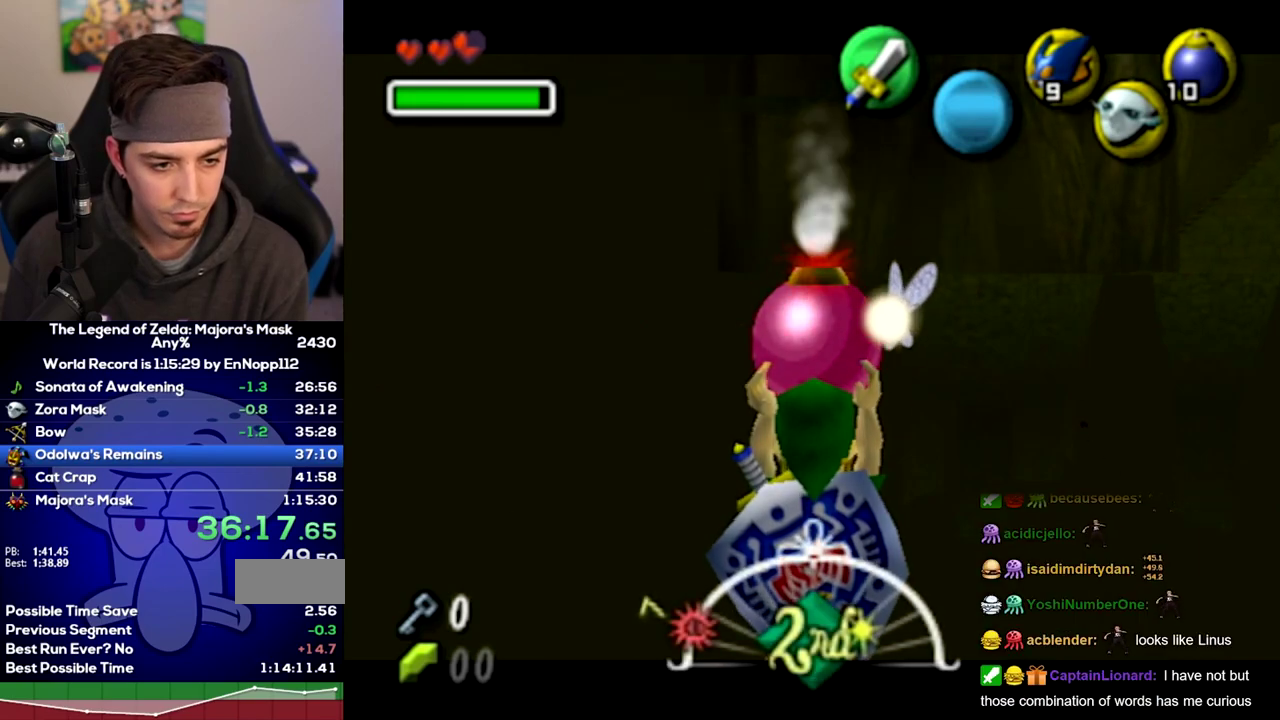
{"buttons": [], "left_stick": "center", "right_stick": "center", "events": []}
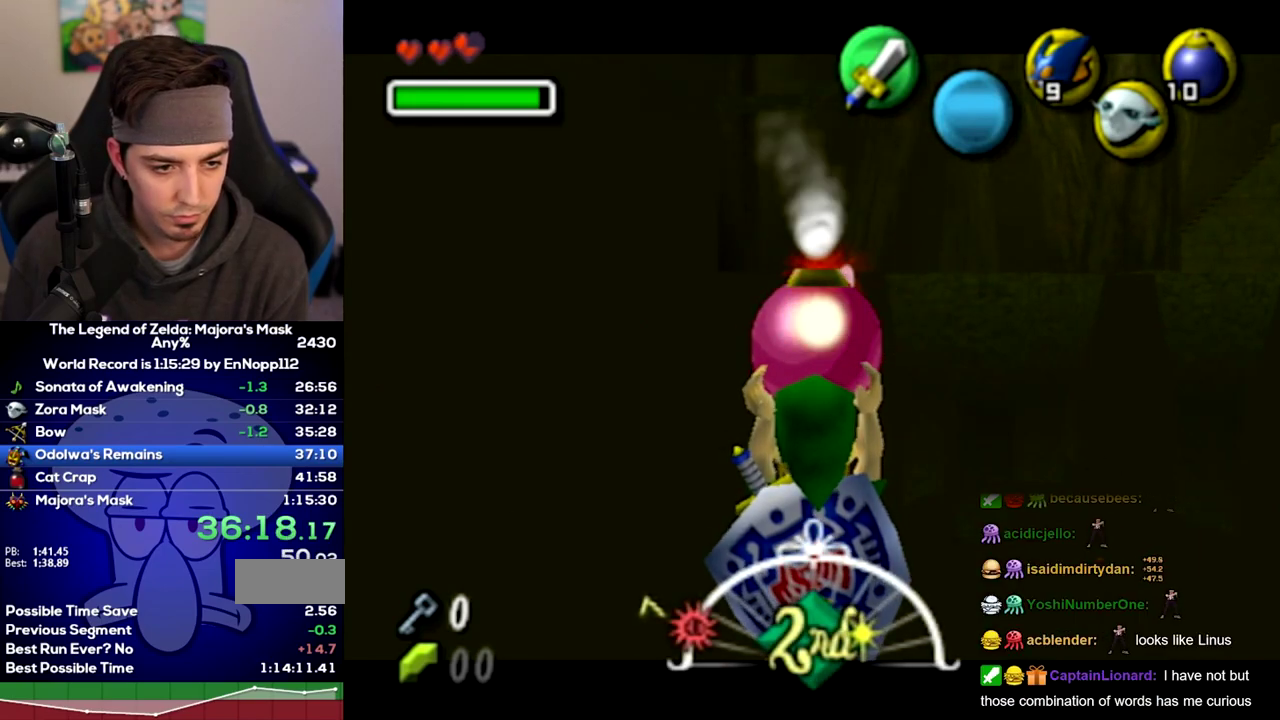
{"buttons": [], "left_stick": "center", "right_stick": "center", "events": []}
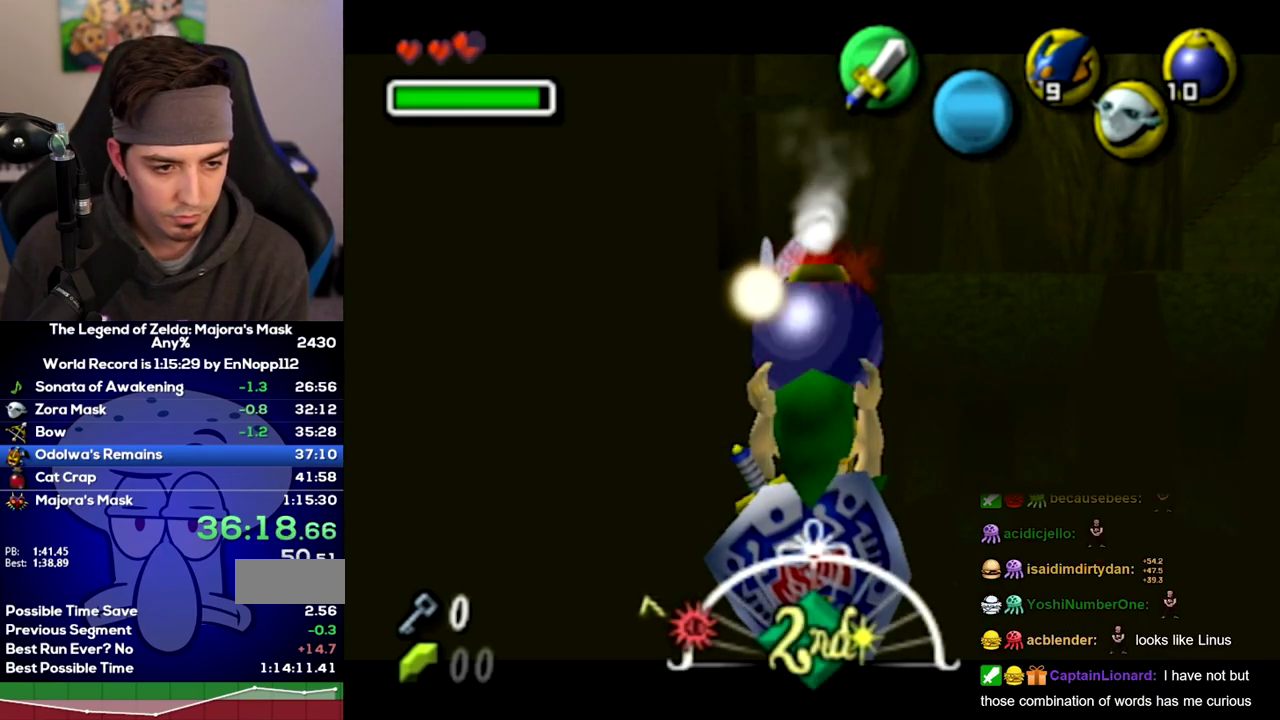
{"buttons": [], "left_stick": "center", "right_stick": "center", "events": [[350, "R1", "down"], [450, "R1", "up"]]}
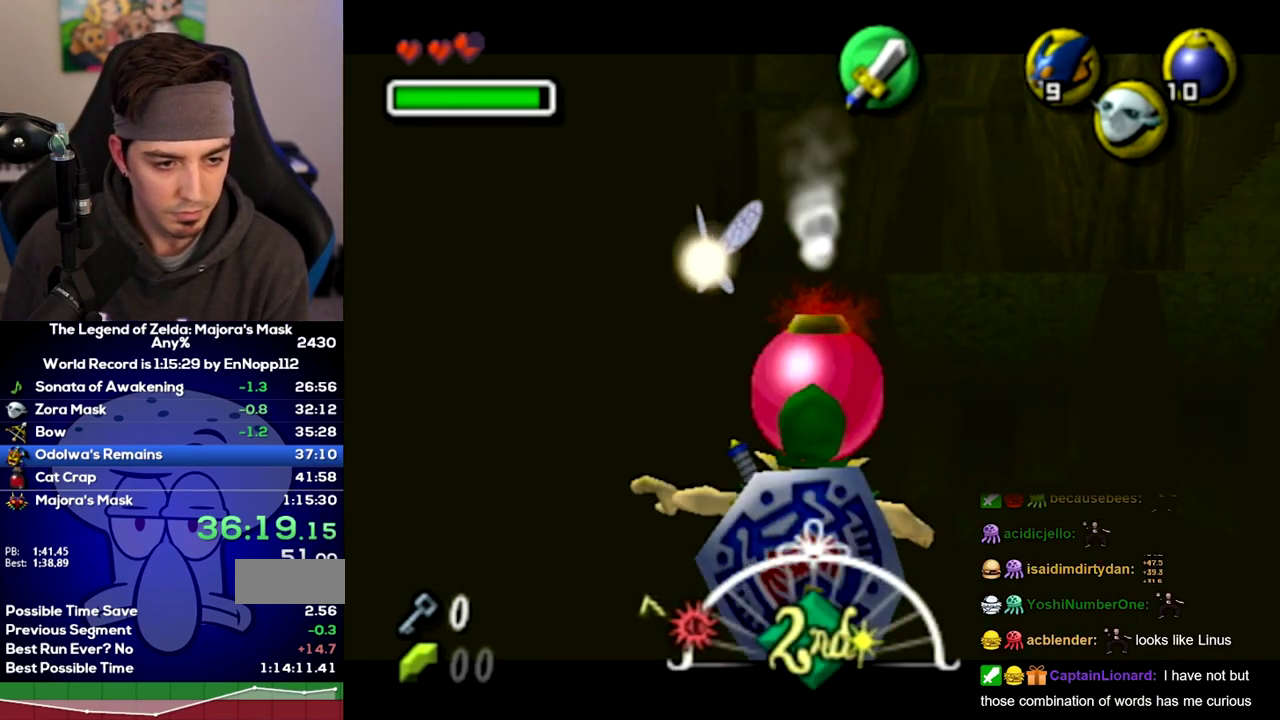
{"buttons": [], "left_stick": "left", "right_stick": "center", "events": [[133, "left_stick", "left"]]}
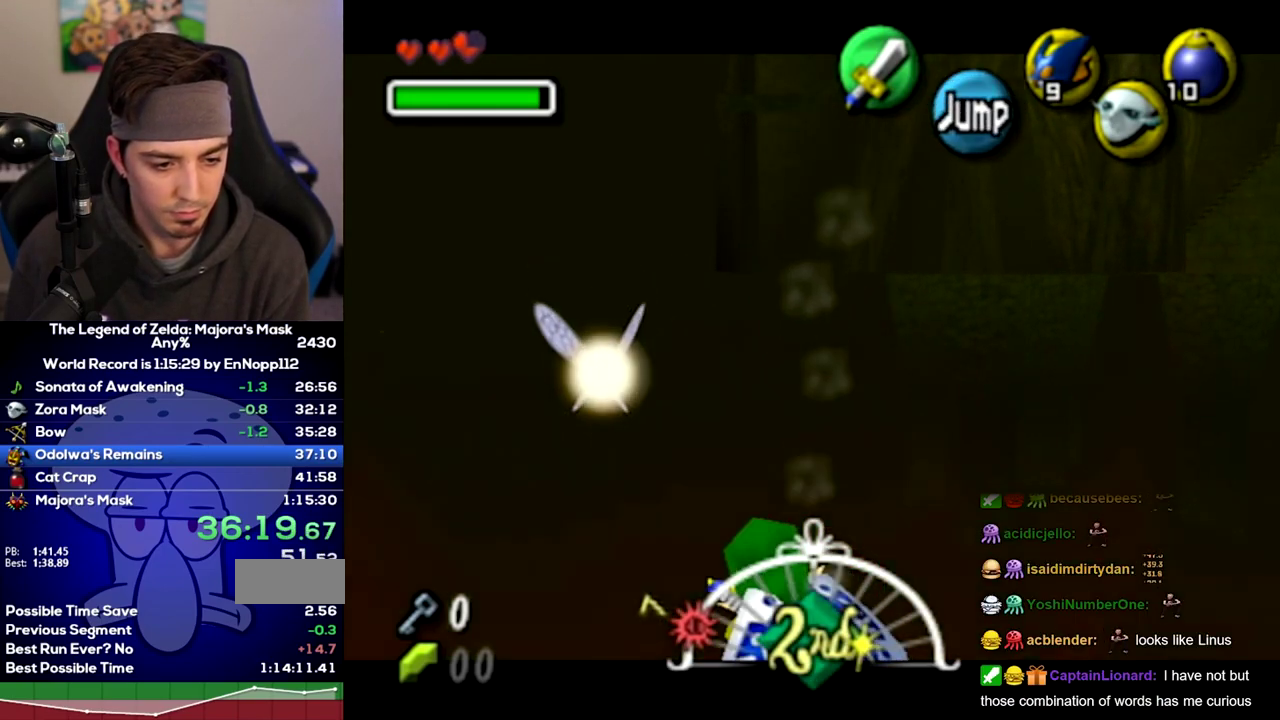
{"buttons": [], "left_stick": "left", "right_stick": "center", "events": []}
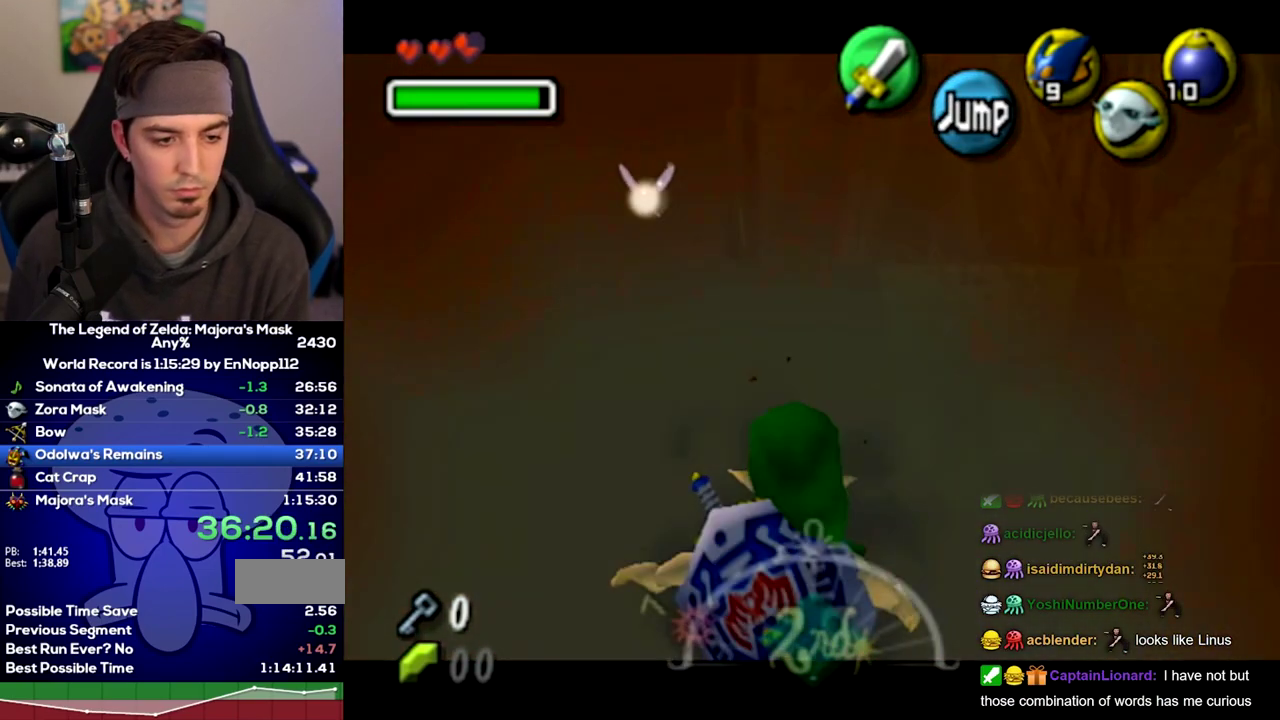
{"buttons": [], "left_stick": "left", "right_stick": "down"}
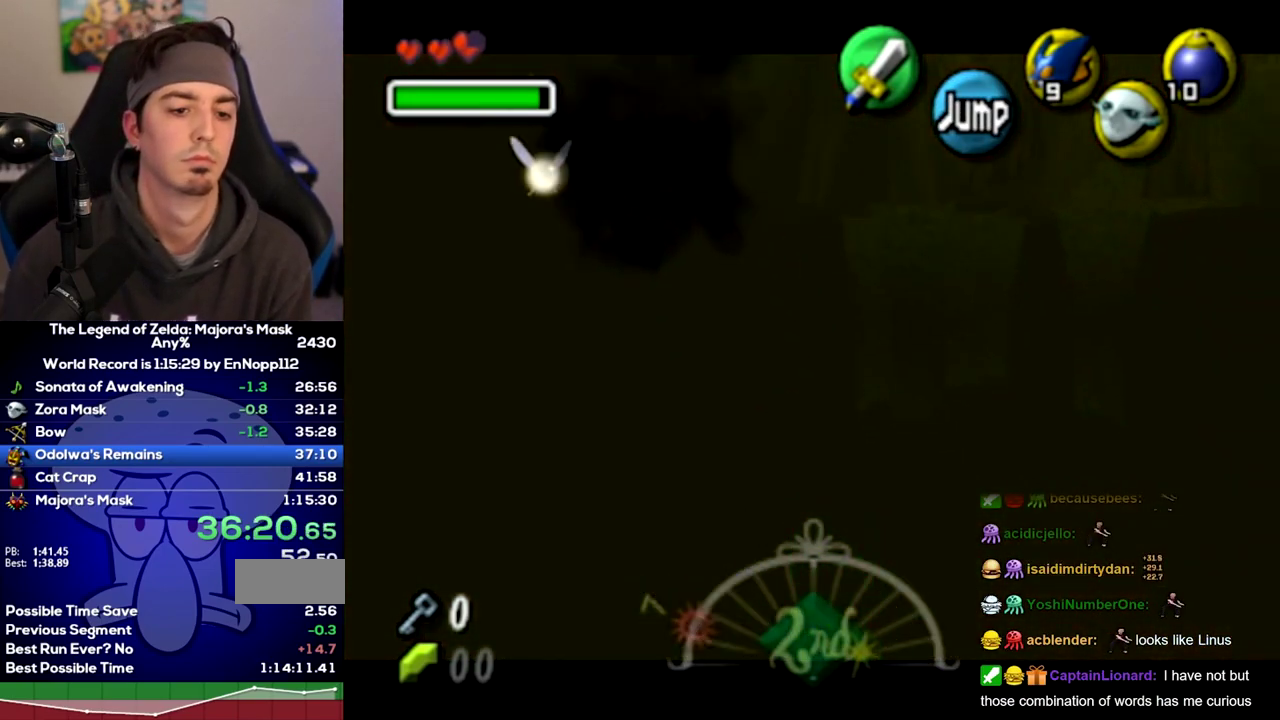
{"buttons": [], "left_stick": "left", "right_stick": "center"}
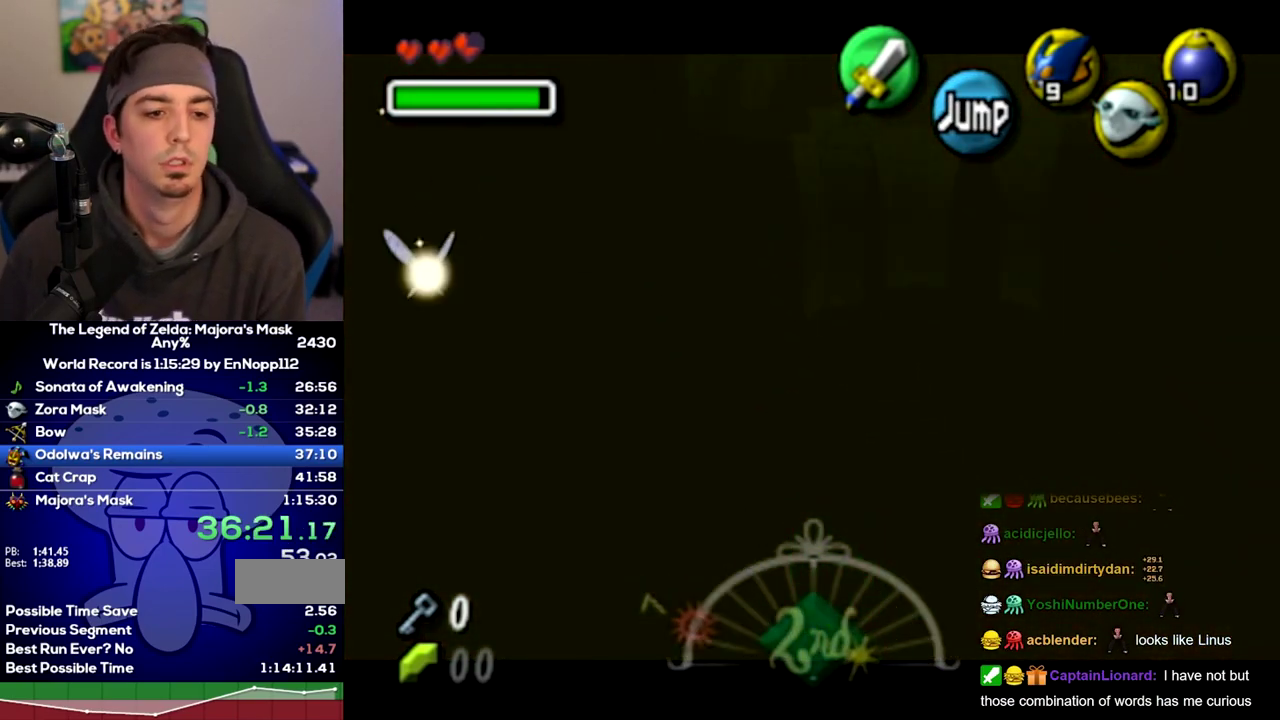
{"buttons": [], "left_stick": "left", "right_stick": "center", "events": []}
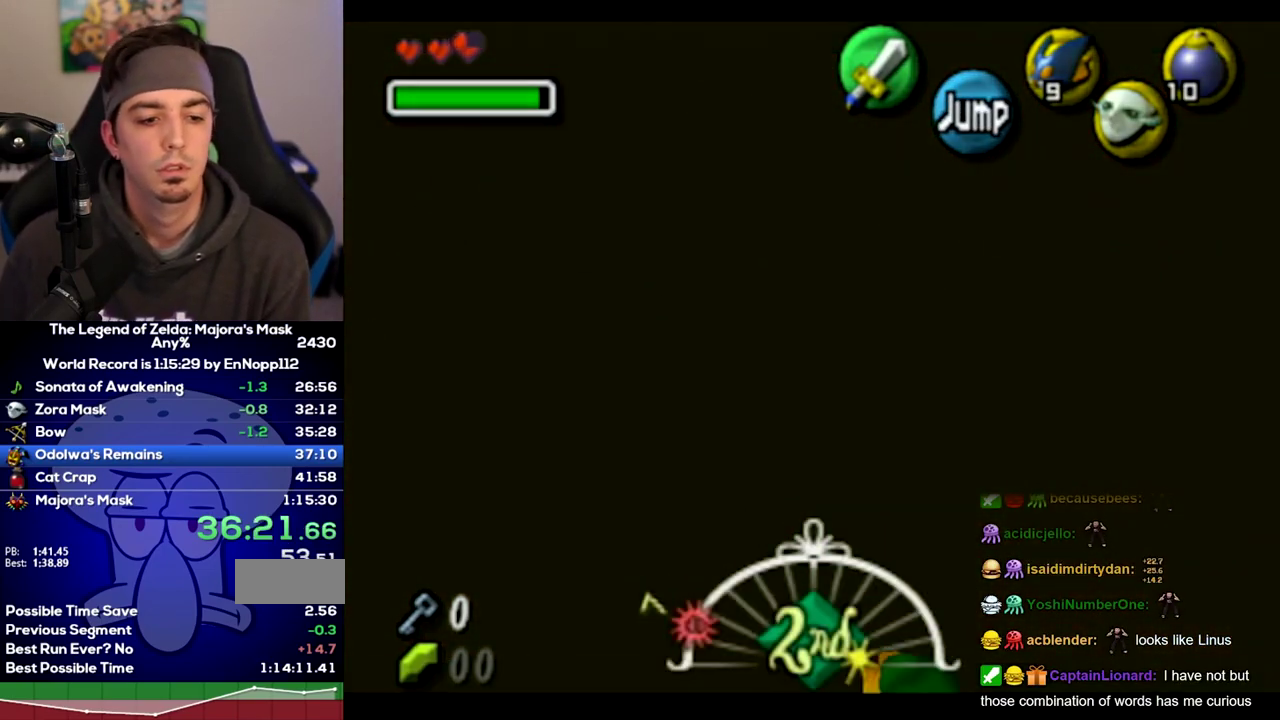
{"buttons": [], "left_stick": "center", "right_stick": "center", "events": [[283, "left_stick", "center"]]}
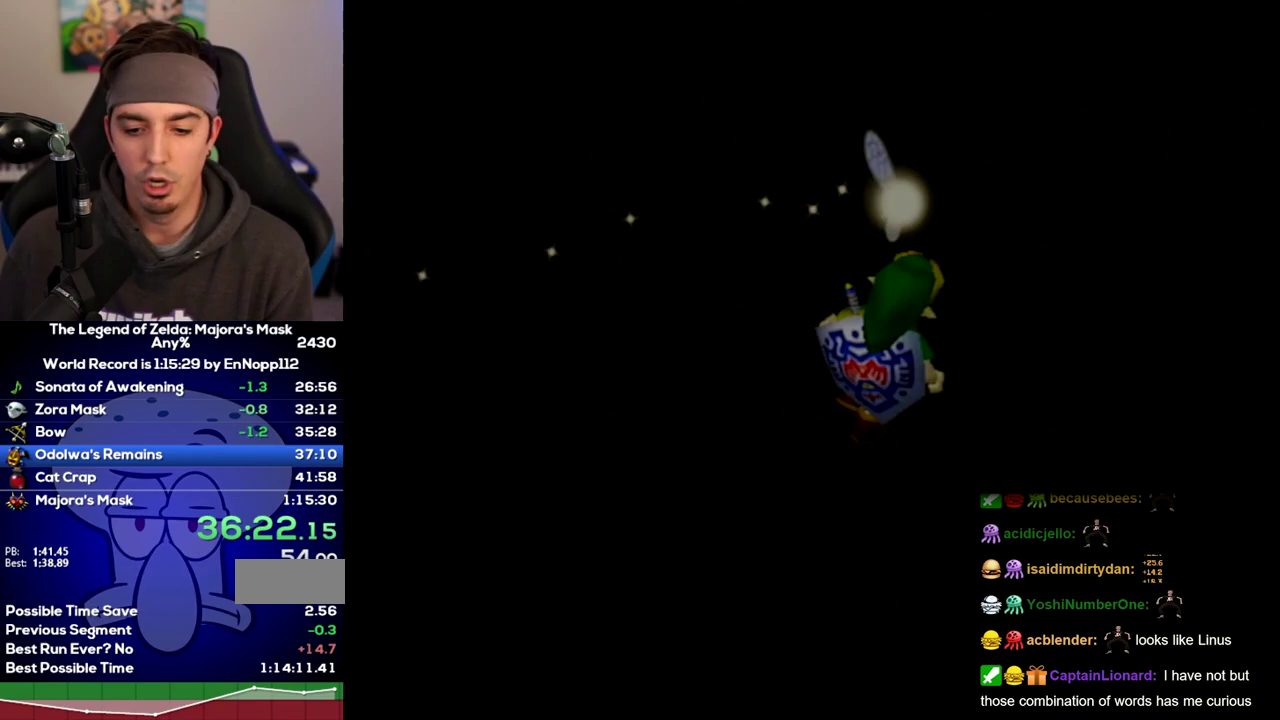
{"buttons": [], "left_stick": "center", "right_stick": "center", "events": []}
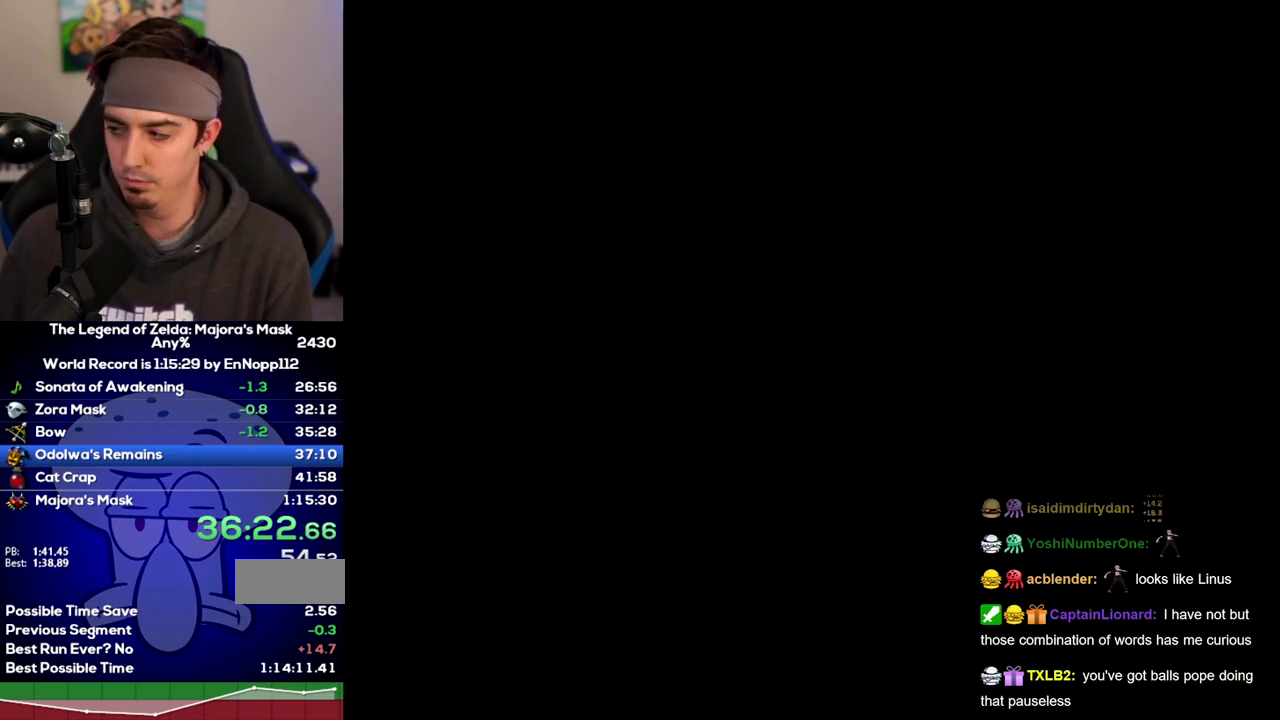
{"buttons": [], "left_stick": "center", "right_stick": "center", "events": []}
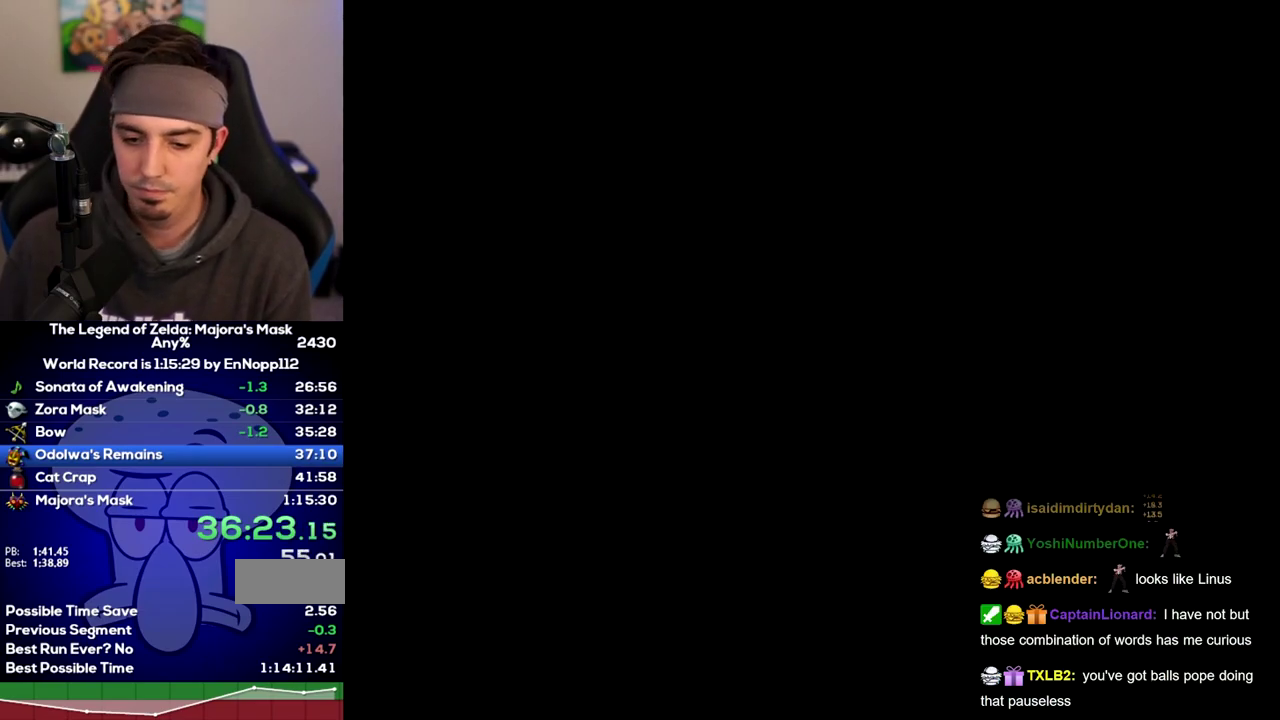
{"buttons": [], "left_stick": "up", "right_stick": "center", "events": [[450, "left_stick", "up"]]}
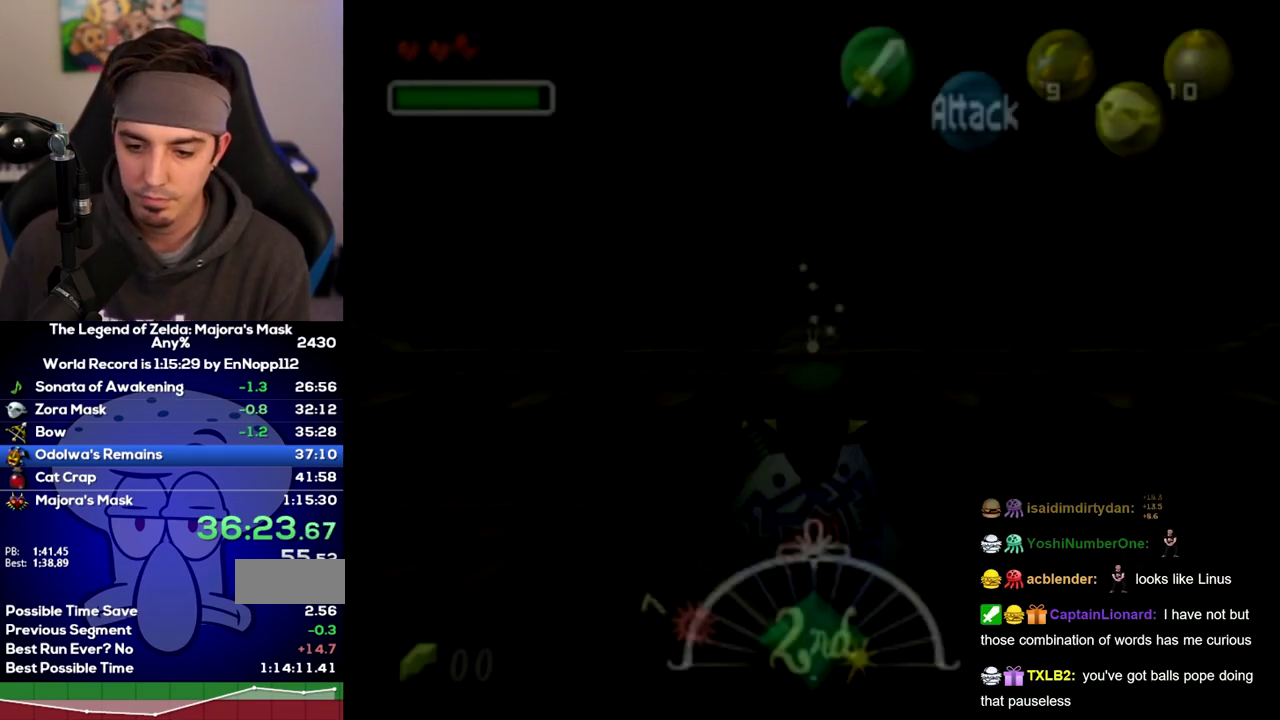
{"buttons": [], "left_stick": "up", "right_stick": "center", "events": []}
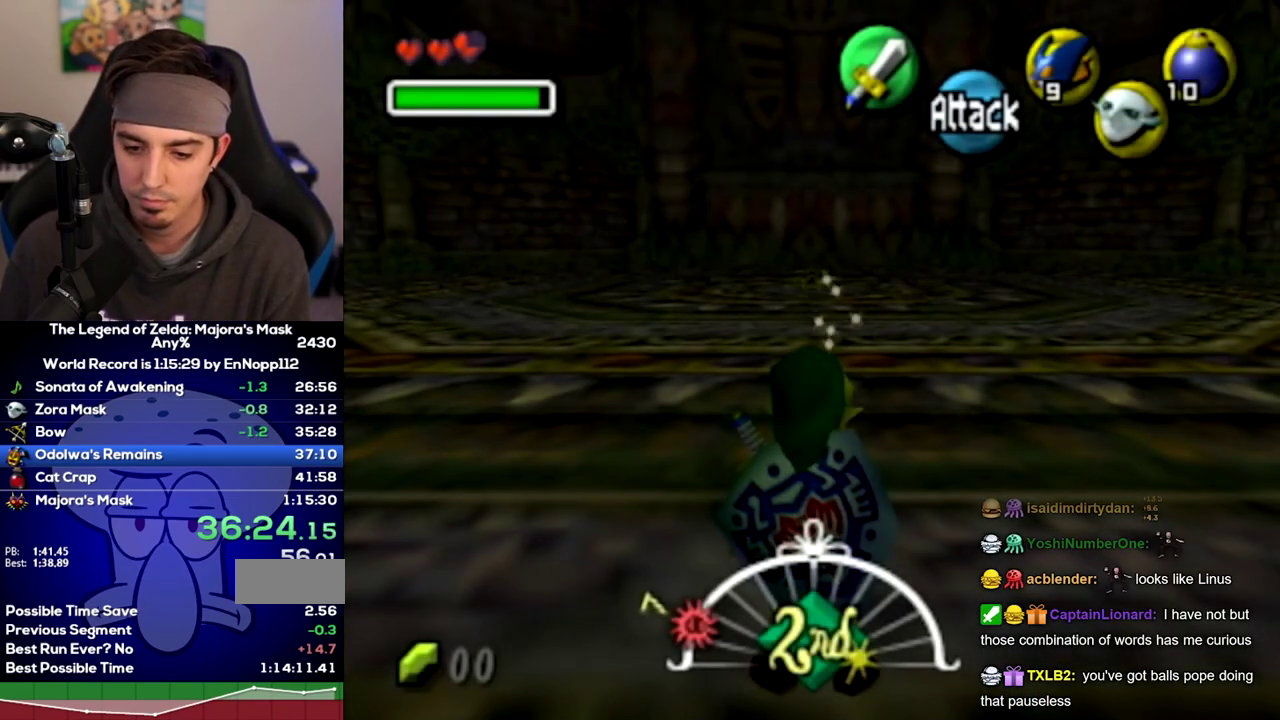
{"buttons": [], "left_stick": "up", "right_stick": "center", "events": []}
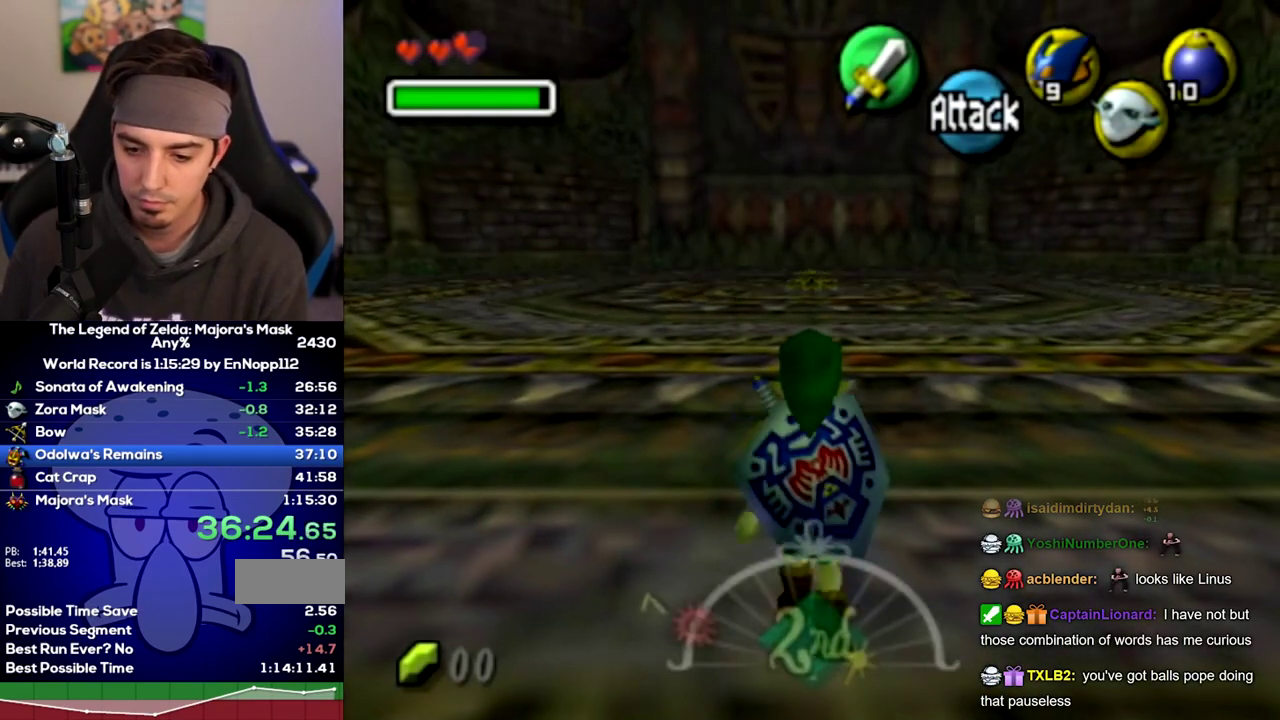
{"buttons": [], "left_stick": "center", "right_stick": "center", "events": [[500, "left_stick", "center"]]}